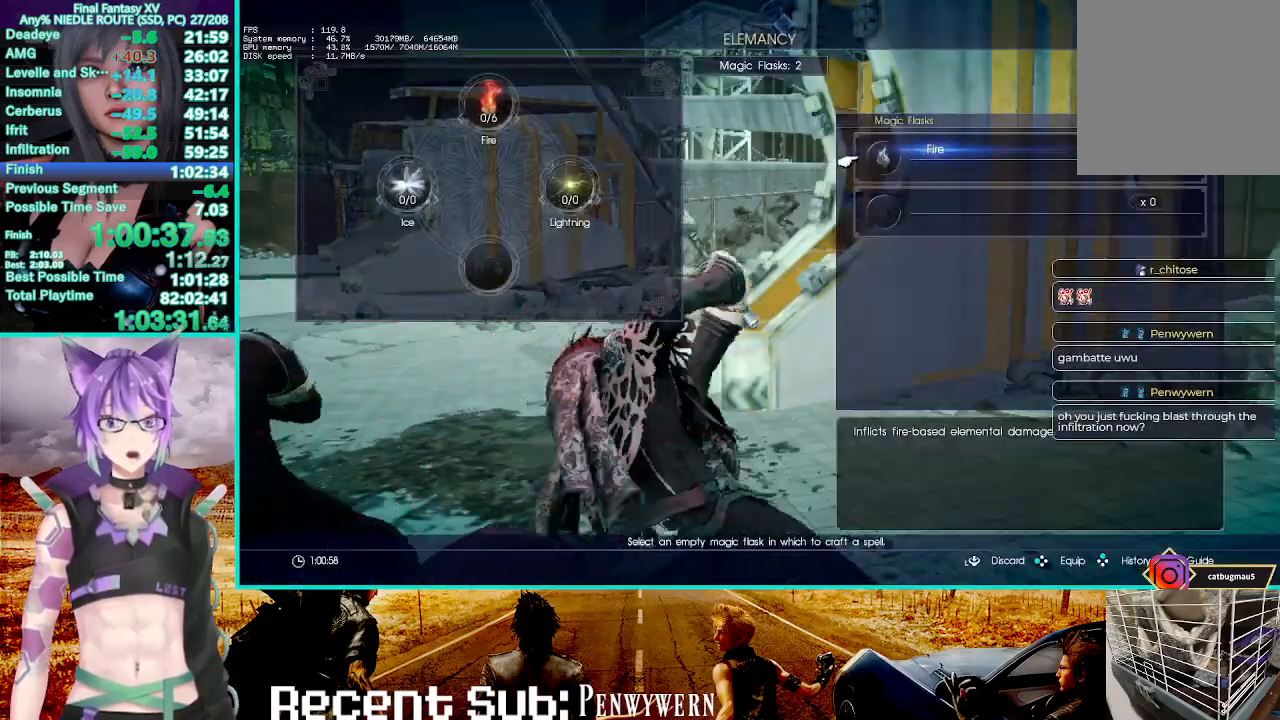
Gameplay with a controller (PlayStation layout); each line is a JSON object with the inputs held at the frame after it. "events" lists button and stick changes between this image and that frame as [ms after this image, input, new state], when the widget could be followed in between. Not read: HOME.
{"buttons": [], "left_stick": "center", "right_stick": "center", "events": [[350, "L3", "down"], [367, "R3", "down"], [450, "L3", "up"], [467, "R3", "up"]]}
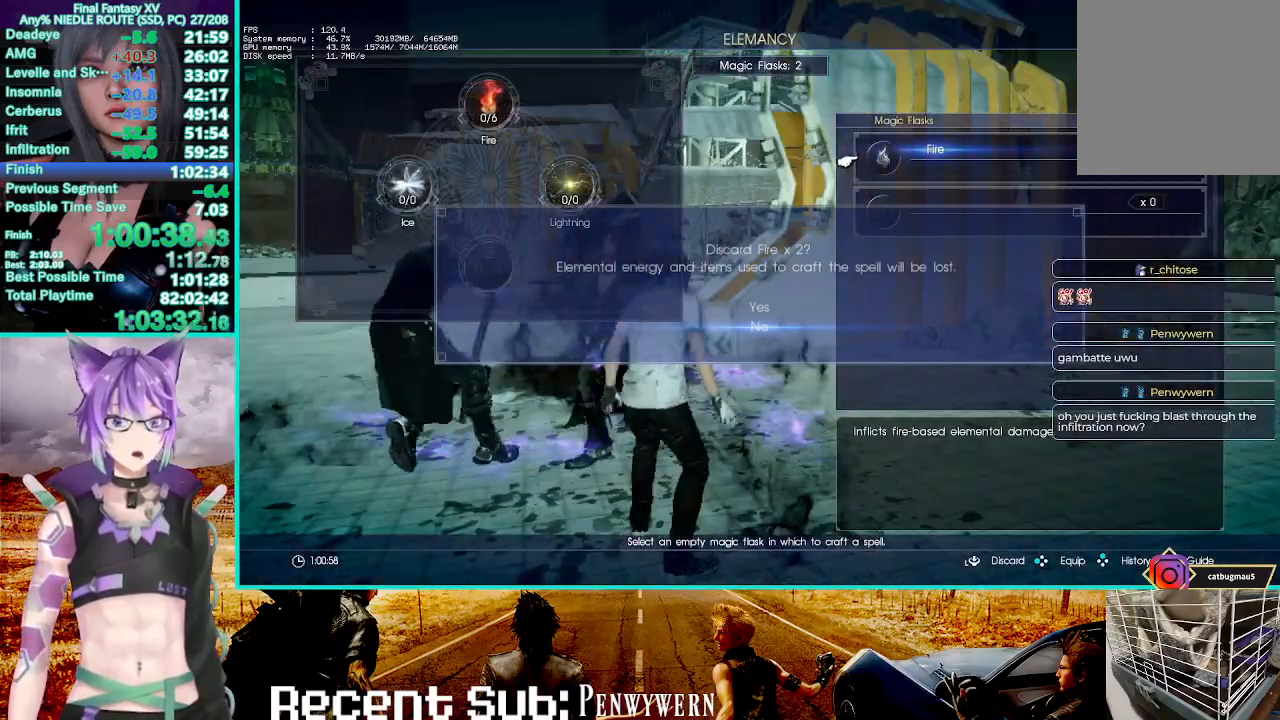
{"buttons": [], "left_stick": "down-left", "right_stick": "center", "events": [[200, "left_stick", "down-left"]]}
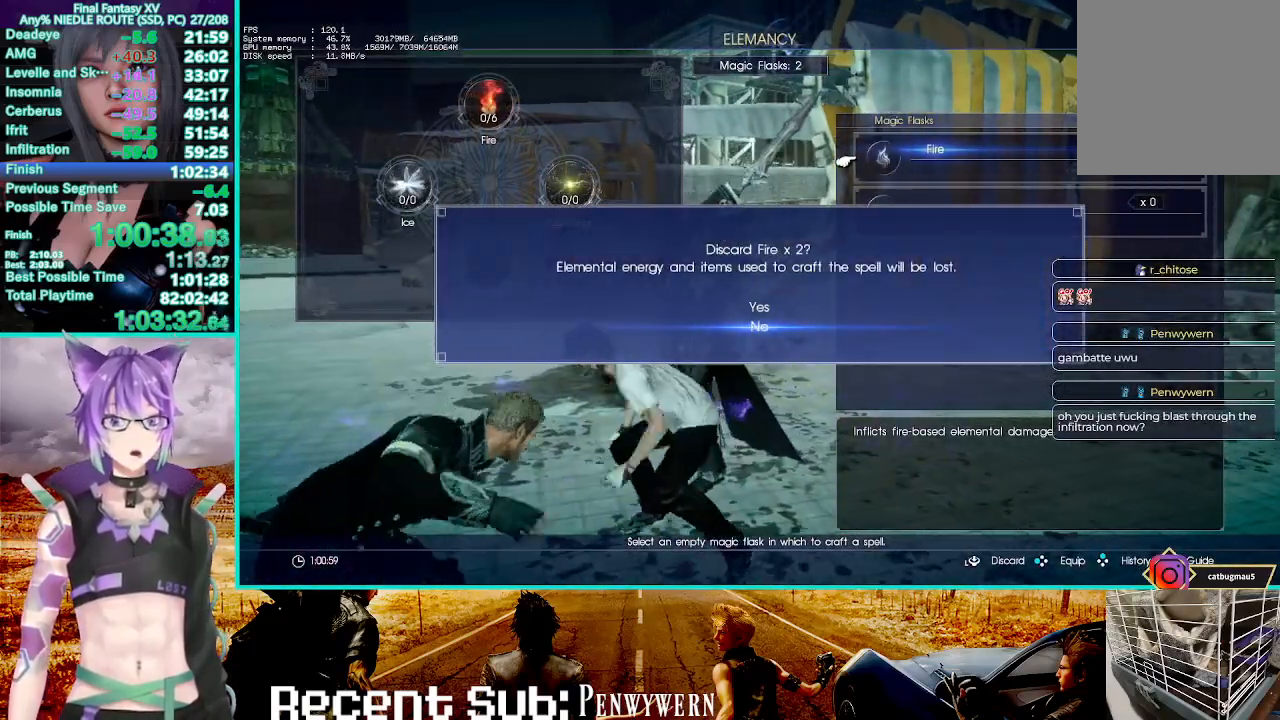
{"buttons": [], "left_stick": "down-left", "right_stick": "center", "events": [[150, "L3", "down"], [283, "L3", "up"]]}
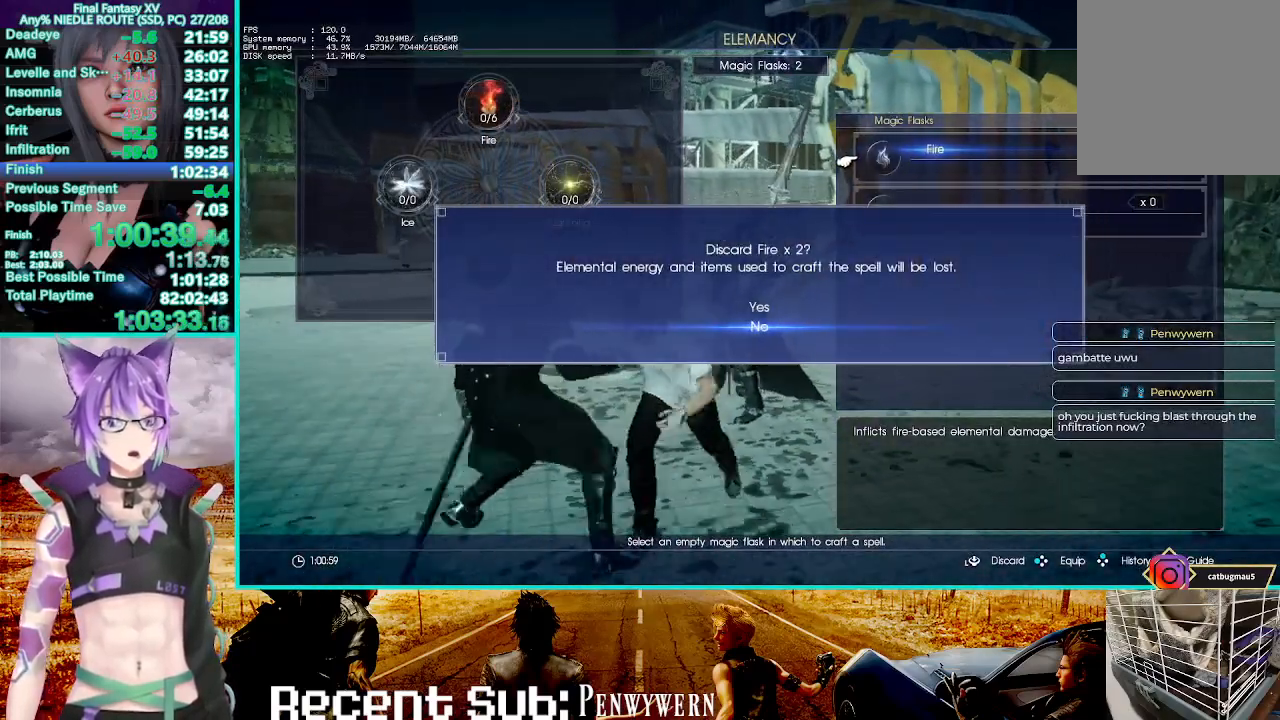
{"buttons": [], "left_stick": "down-left", "right_stick": "center", "events": []}
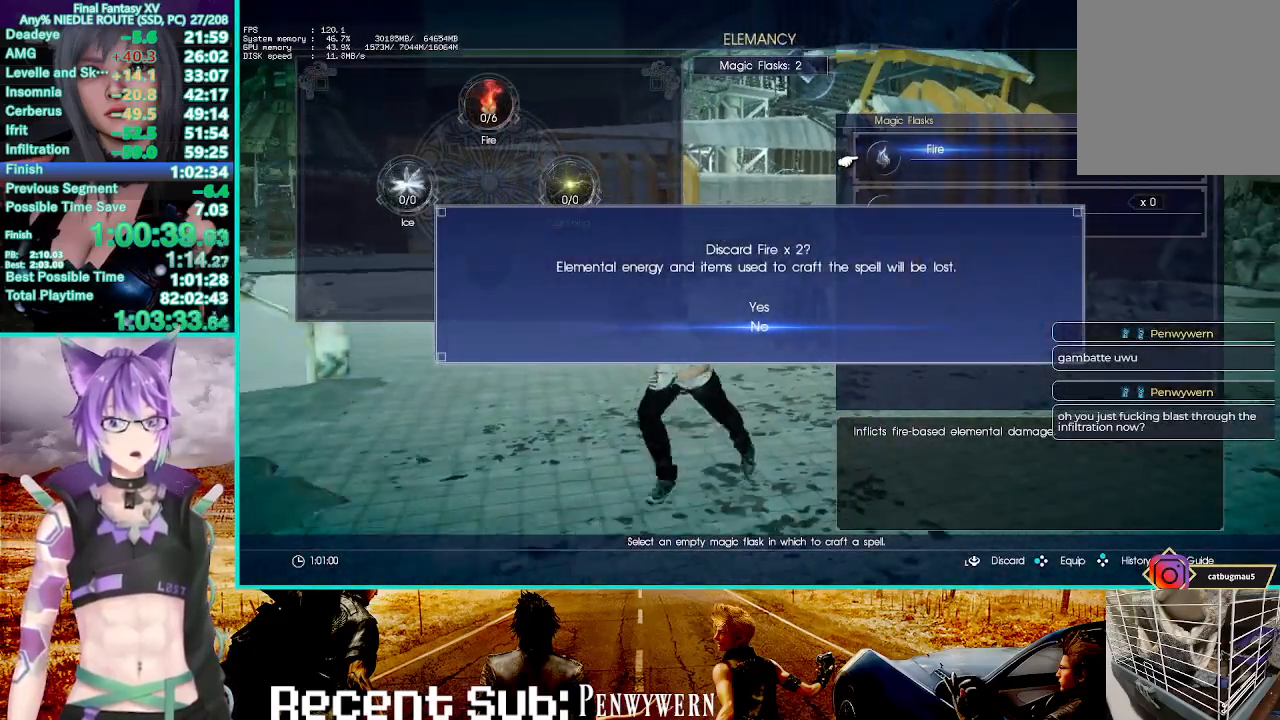
{"buttons": [], "left_stick": "down-left", "right_stick": "center", "events": []}
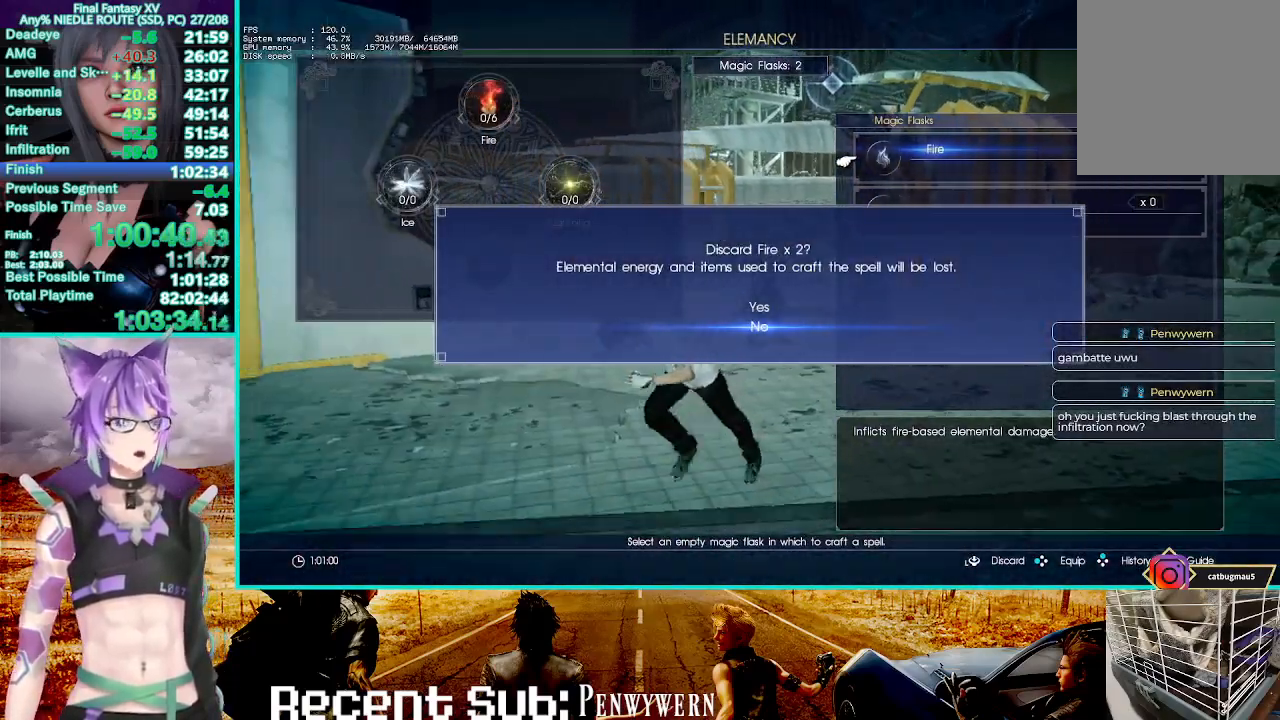
{"buttons": [], "left_stick": "center", "right_stick": "center", "events": [[17, "right_stick", "left"], [133, "right_stick", "center"], [233, "left_stick", "center"]]}